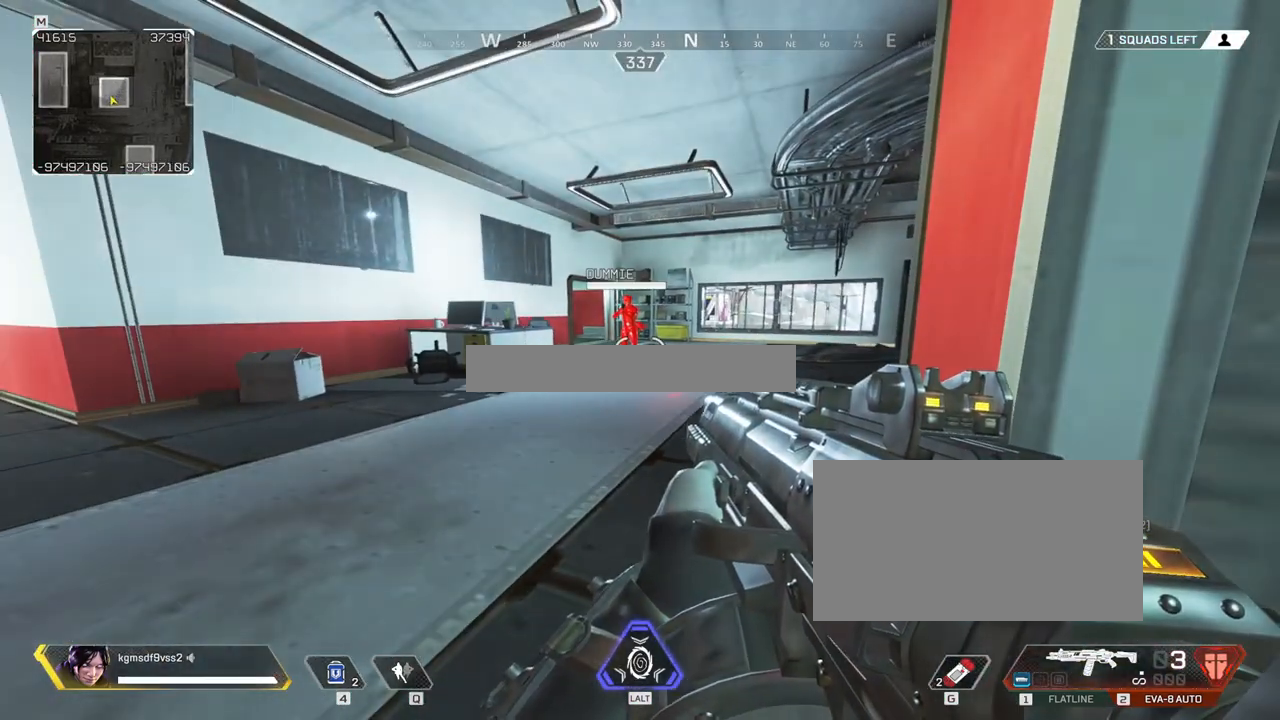
Gameplay with keyboard and mouse; each line is a JSON object with the keys and mouse buttons held at the frame after it. "events" lists presses ("down") and releases ("up") of "1", "2", "3", "4", "5", "a", "alt", "c", "caps_lock", "ctrl", "d", "e", "f", "g", "q", "r", "s", "shift", "space", "t", "tab", "v", "w", "x", "z", "mouse_left", "mouse_wheel" and "mouse_right" between this image and that frame as [ms after this image, input, new state], when the widget could be followed in between. "mouse_left", "mouse_wheel", "mouse_right" = the "left", "wheel", "right" buttons of the "mouse" list. No other keys are recorded. "wheel" means that the mouse wheel is clicked or scrolled. Not read: mouse_move.
{"keys": [], "mouse": [], "events": []}
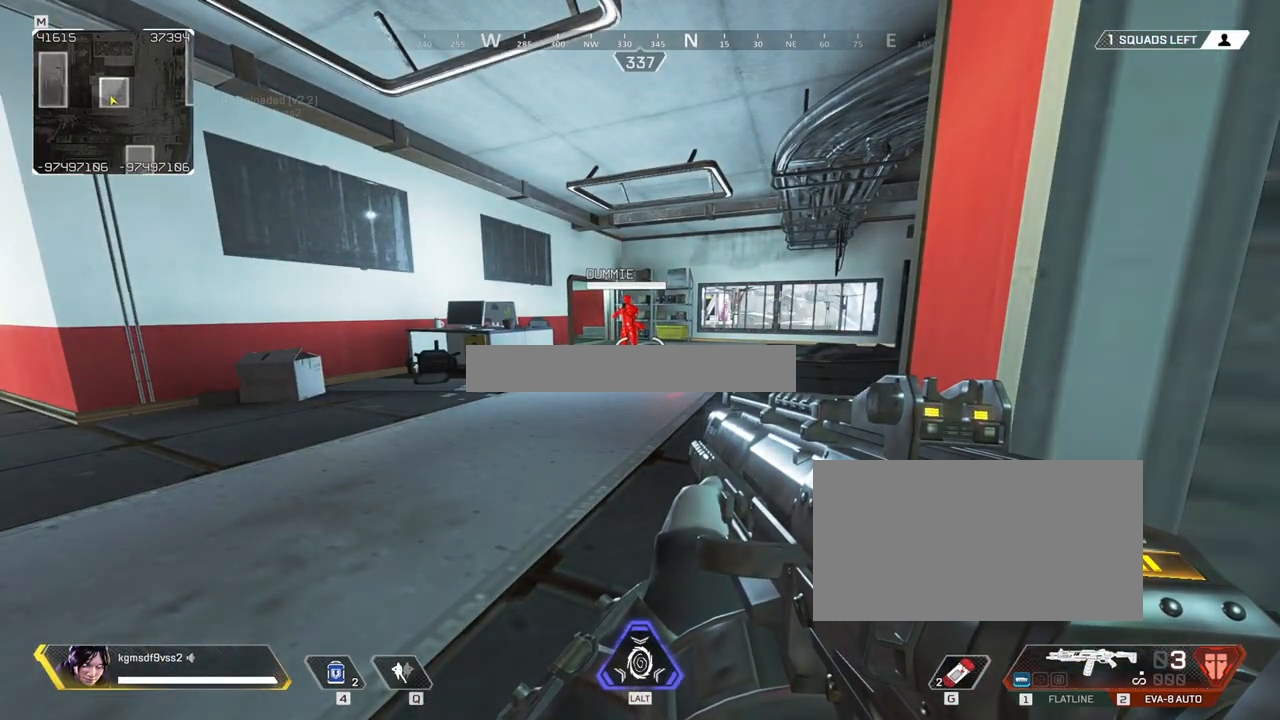
{"keys": [], "mouse": [], "events": [[283, "s", "down"], [367, "a", "down"], [367, "s", "up"], [417, "a", "up"]]}
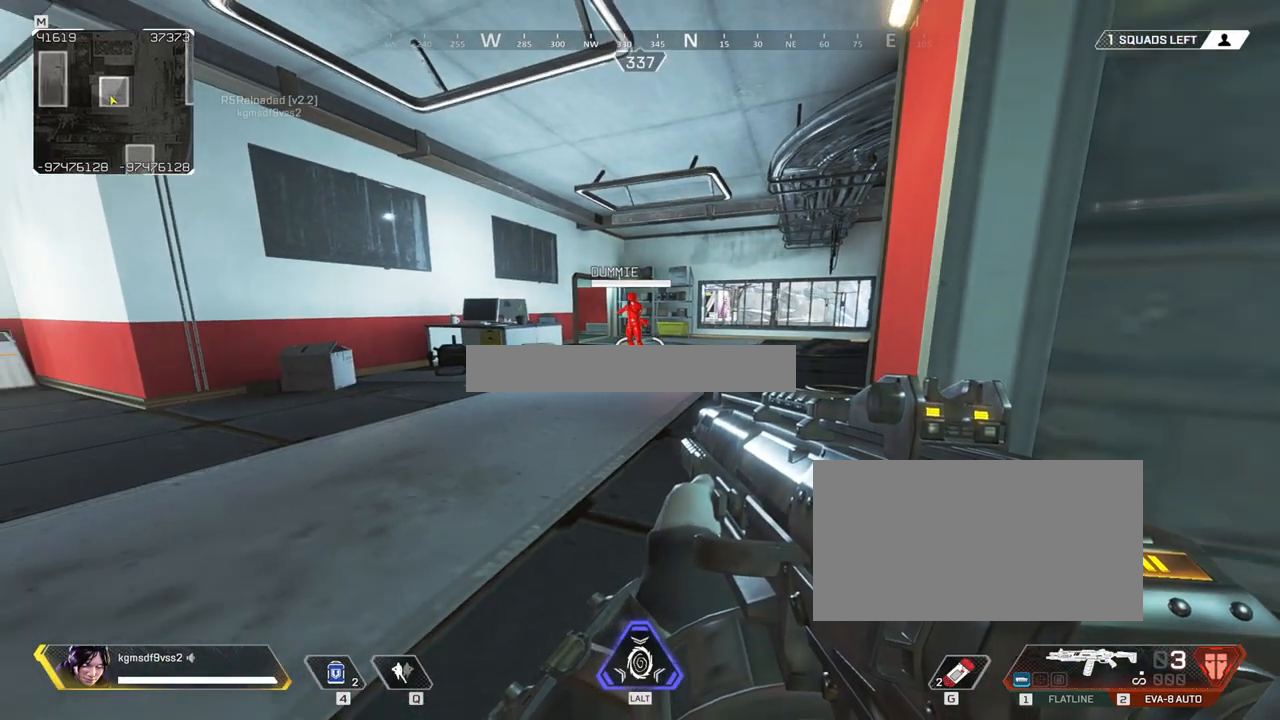
{"keys": [], "mouse": [], "events": [[250, "w", "down"], [350, "w", "up"]]}
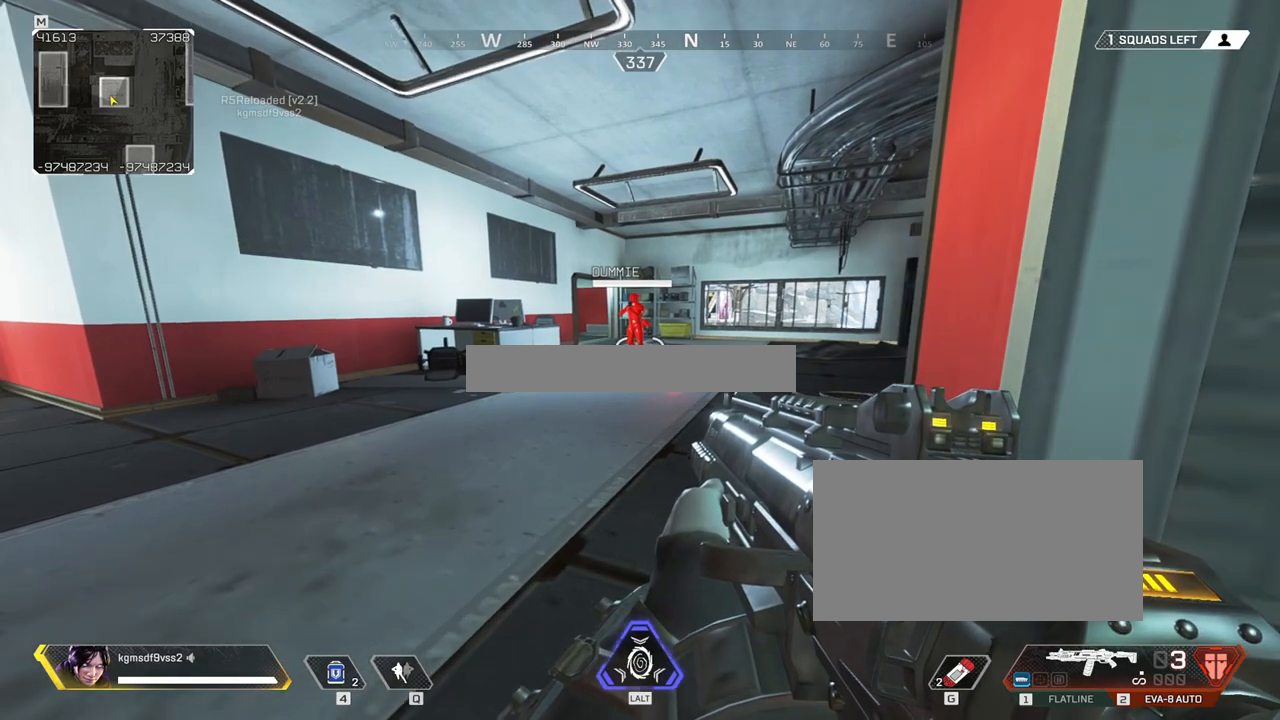
{"keys": [], "mouse": [], "events": []}
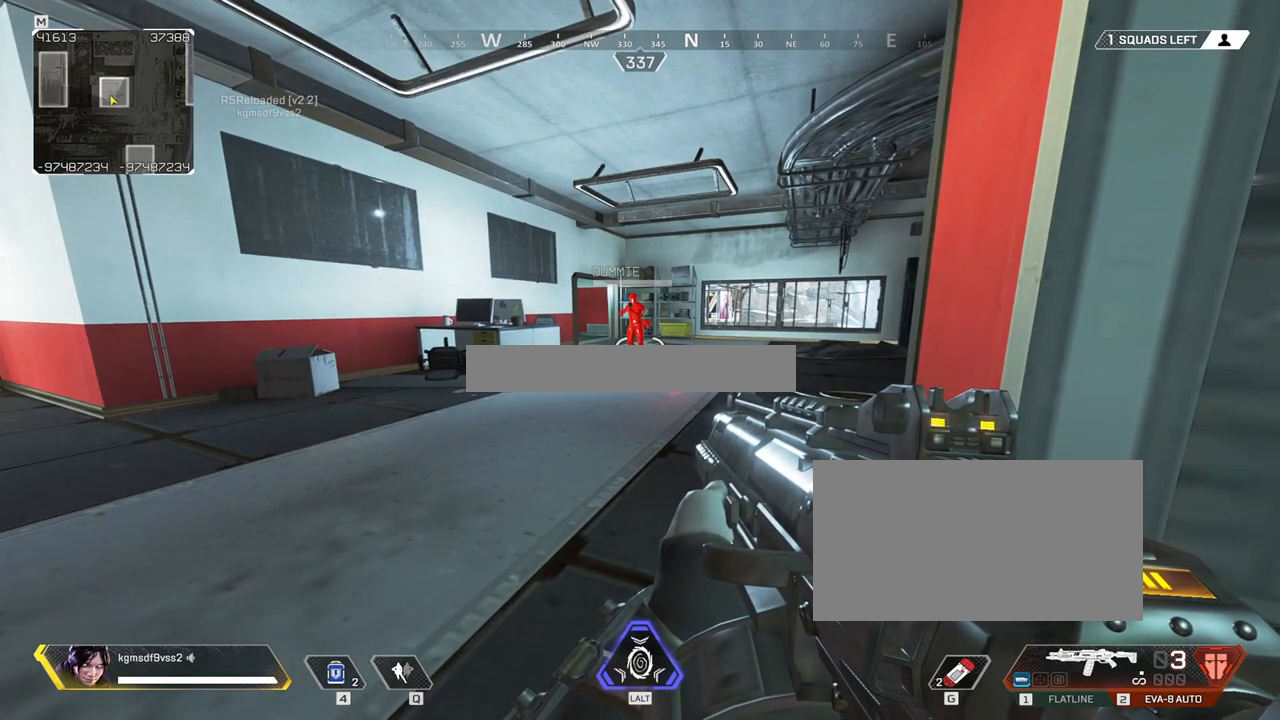
{"keys": [], "mouse": [], "events": []}
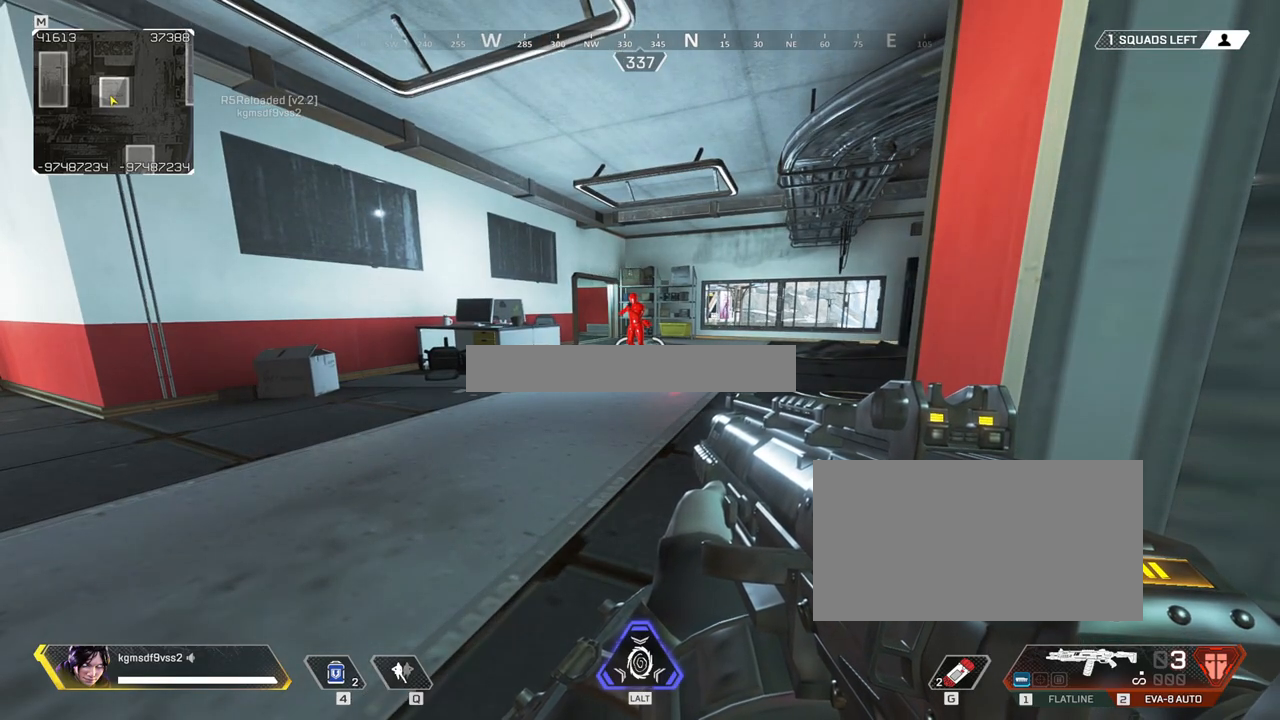
{"keys": [], "mouse": [], "events": []}
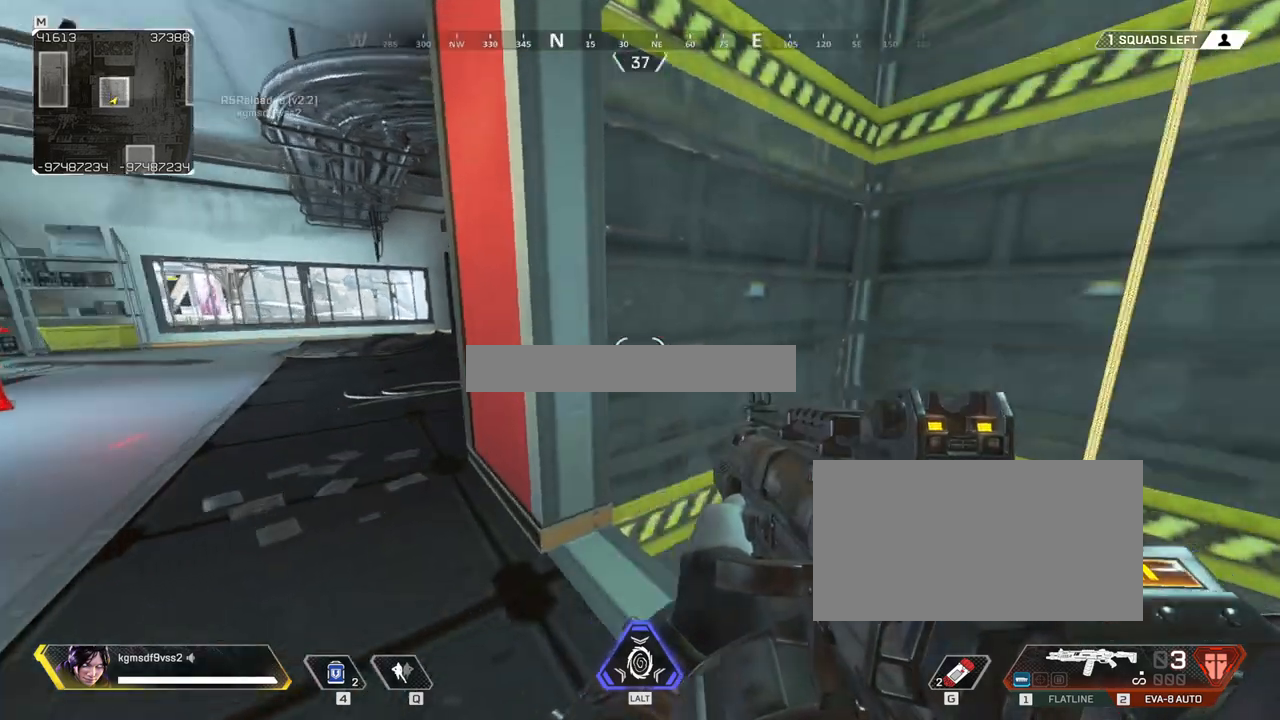
{"keys": [], "mouse": [], "events": []}
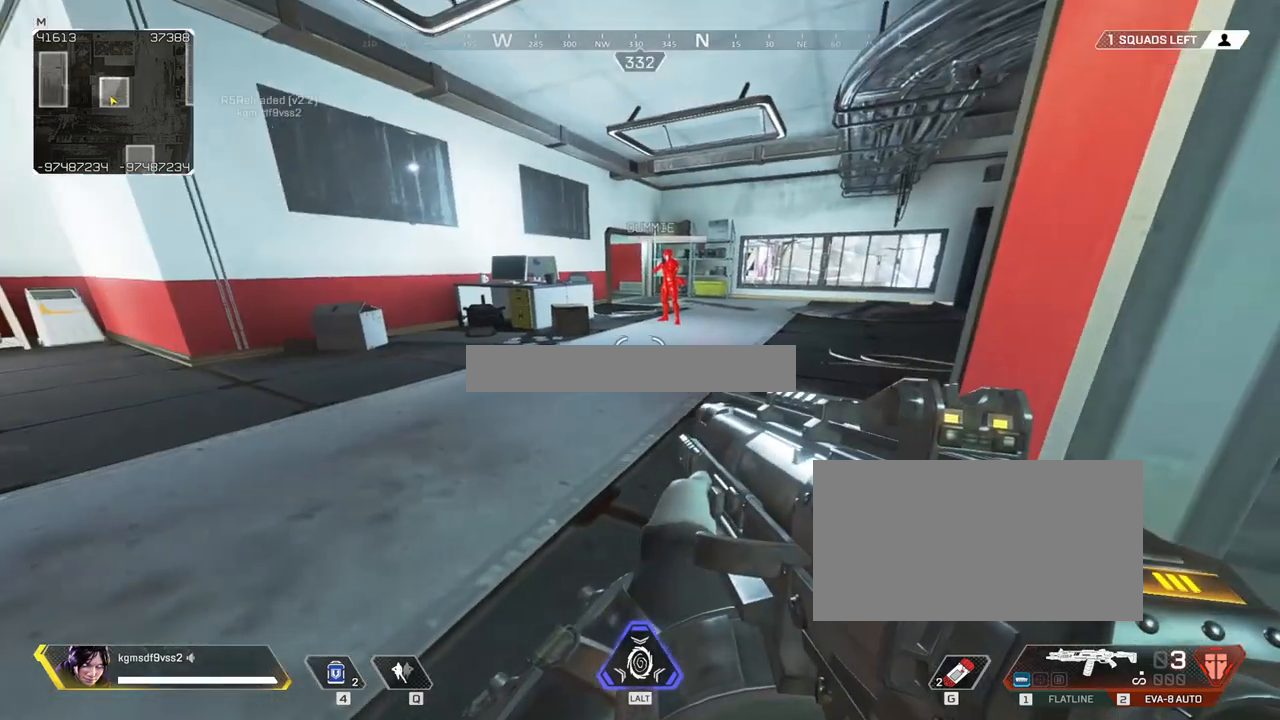
{"keys": [], "mouse": [], "events": []}
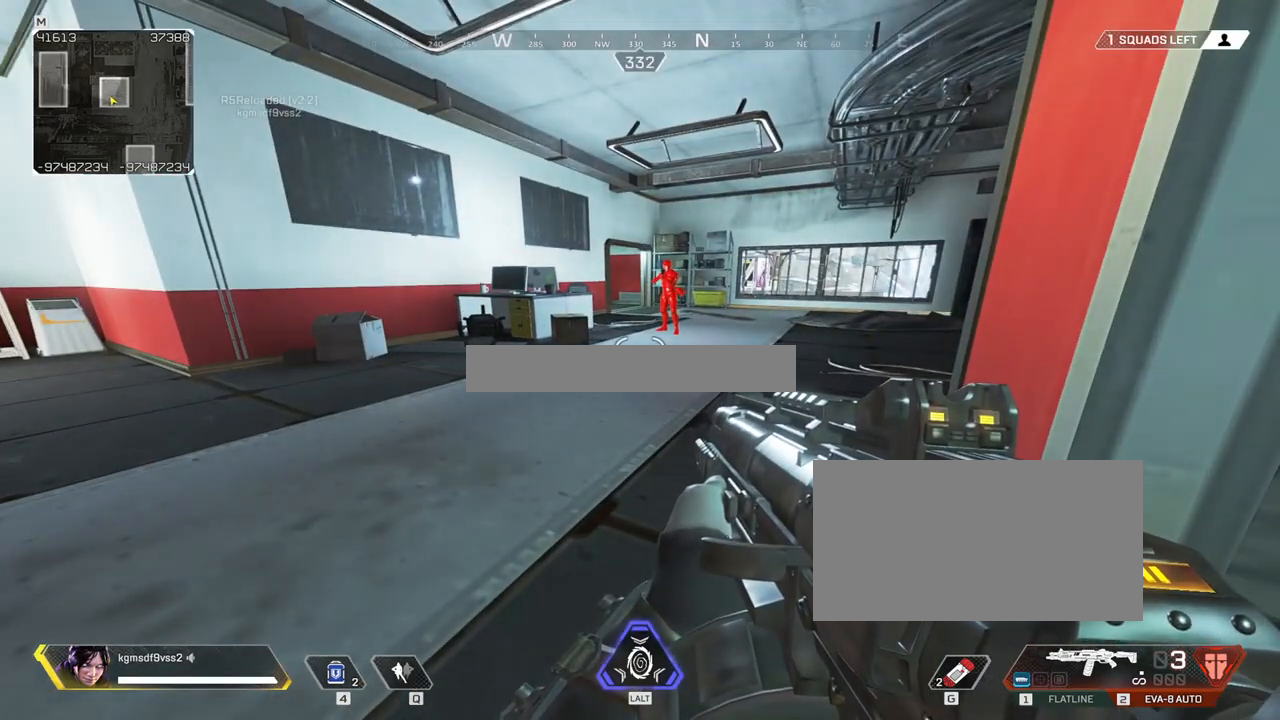
{"keys": [], "mouse": [], "events": []}
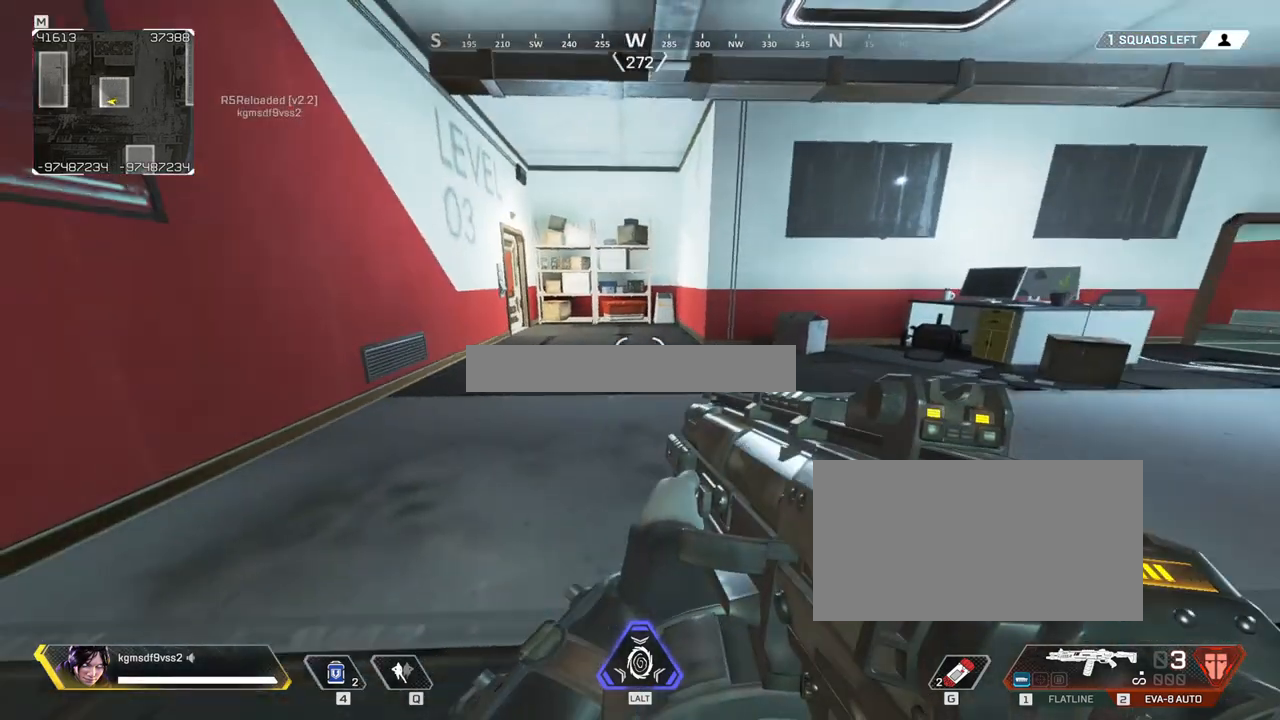
{"keys": [], "mouse": [], "events": []}
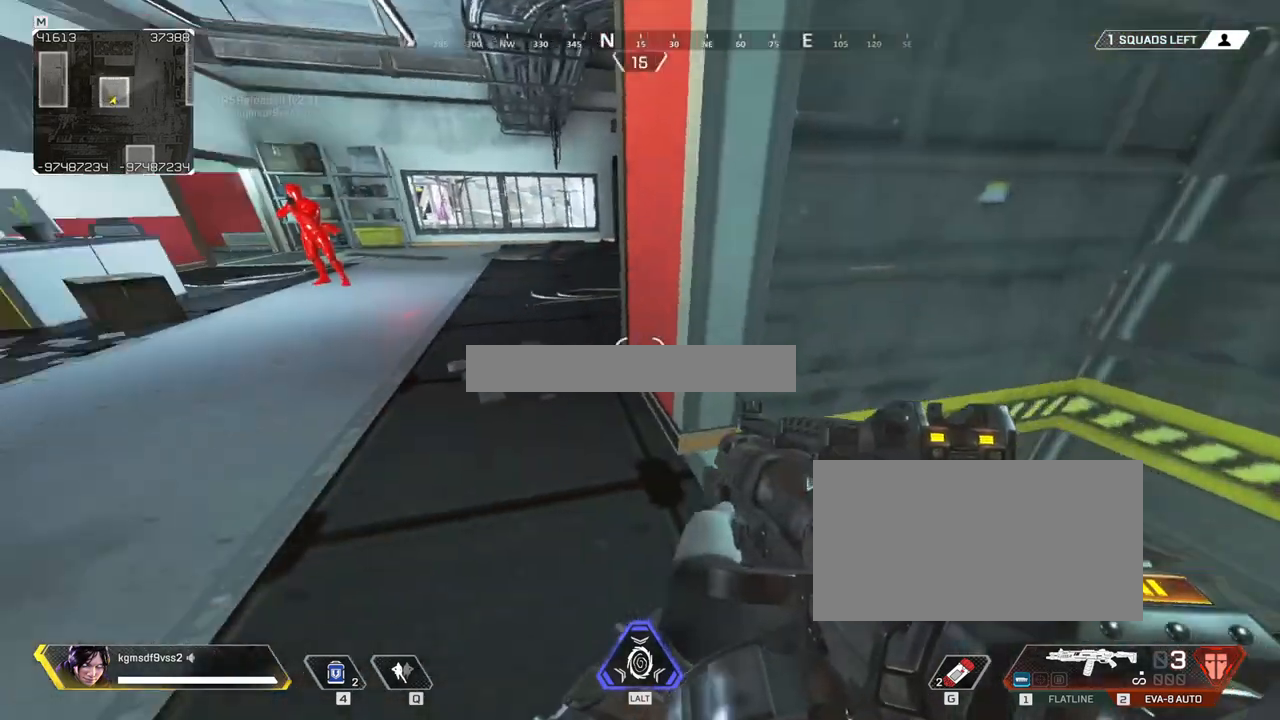
{"keys": [], "mouse": [], "events": []}
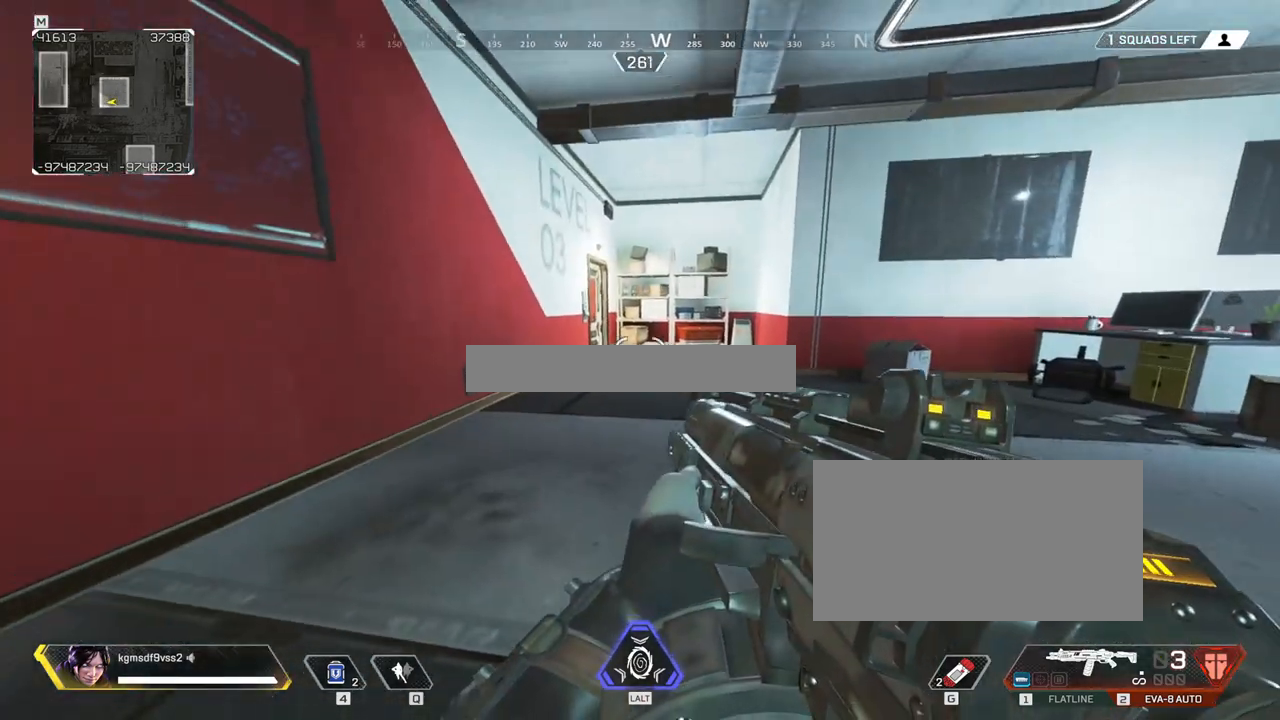
{"keys": [], "mouse": [], "events": []}
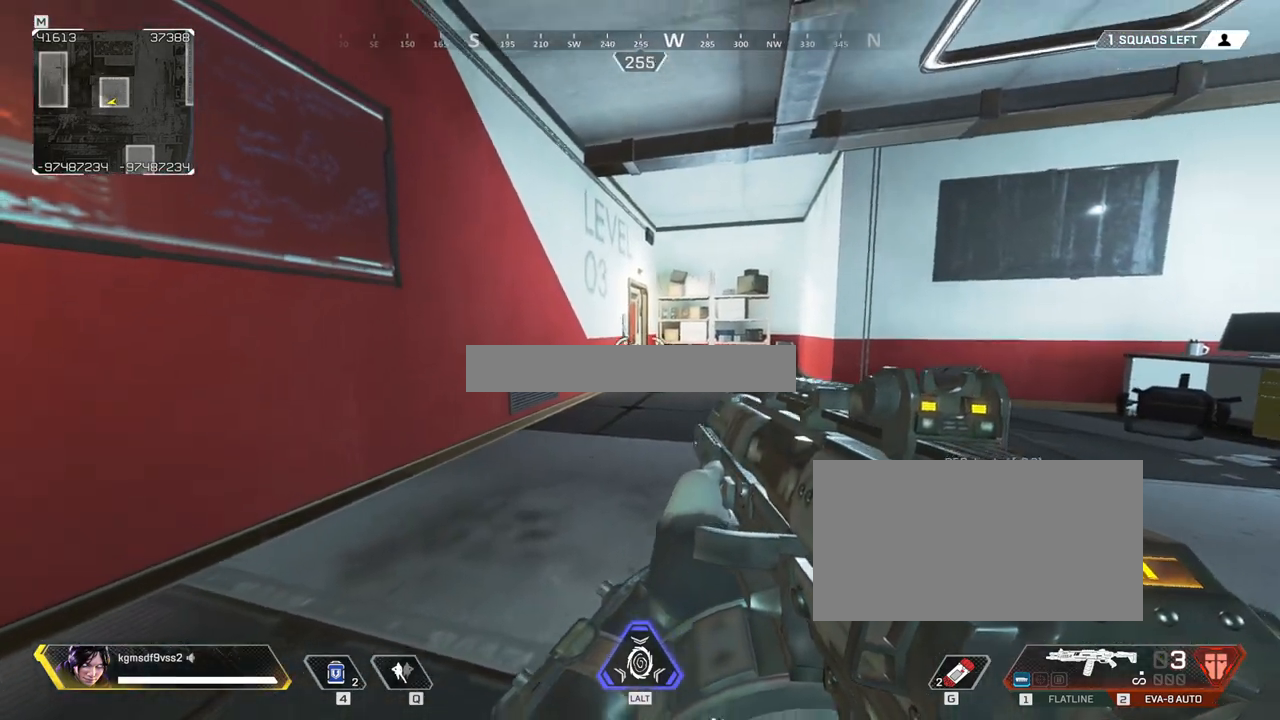
{"keys": [], "mouse": [], "events": []}
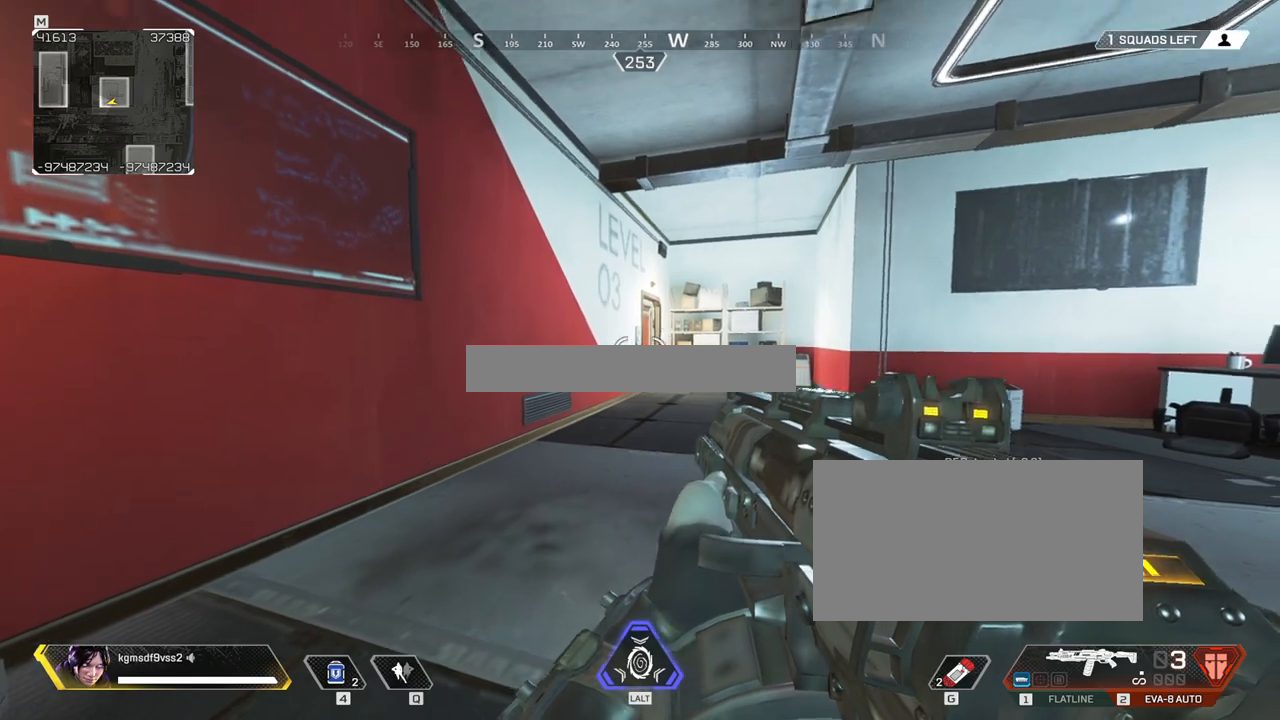
{"keys": [], "mouse": [], "events": [[183, "mouse_right", "down"], [283, "mouse_right", "up"]]}
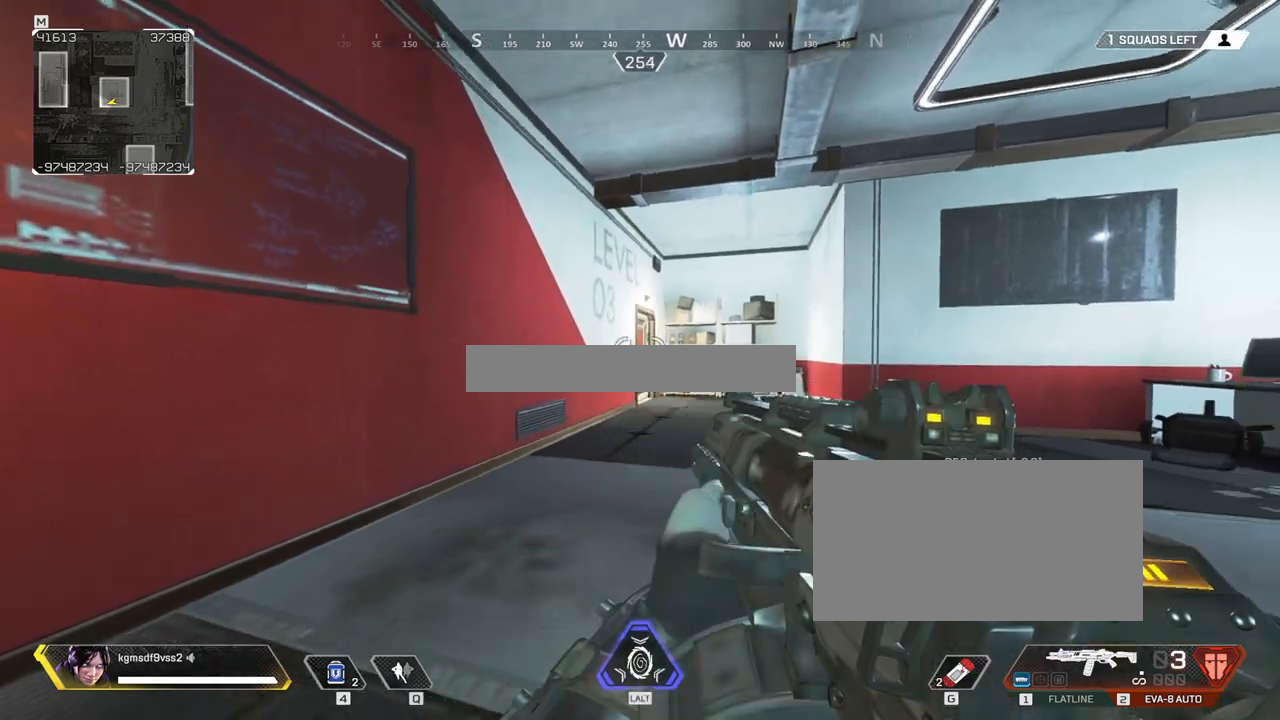
{"keys": [], "mouse": [], "events": []}
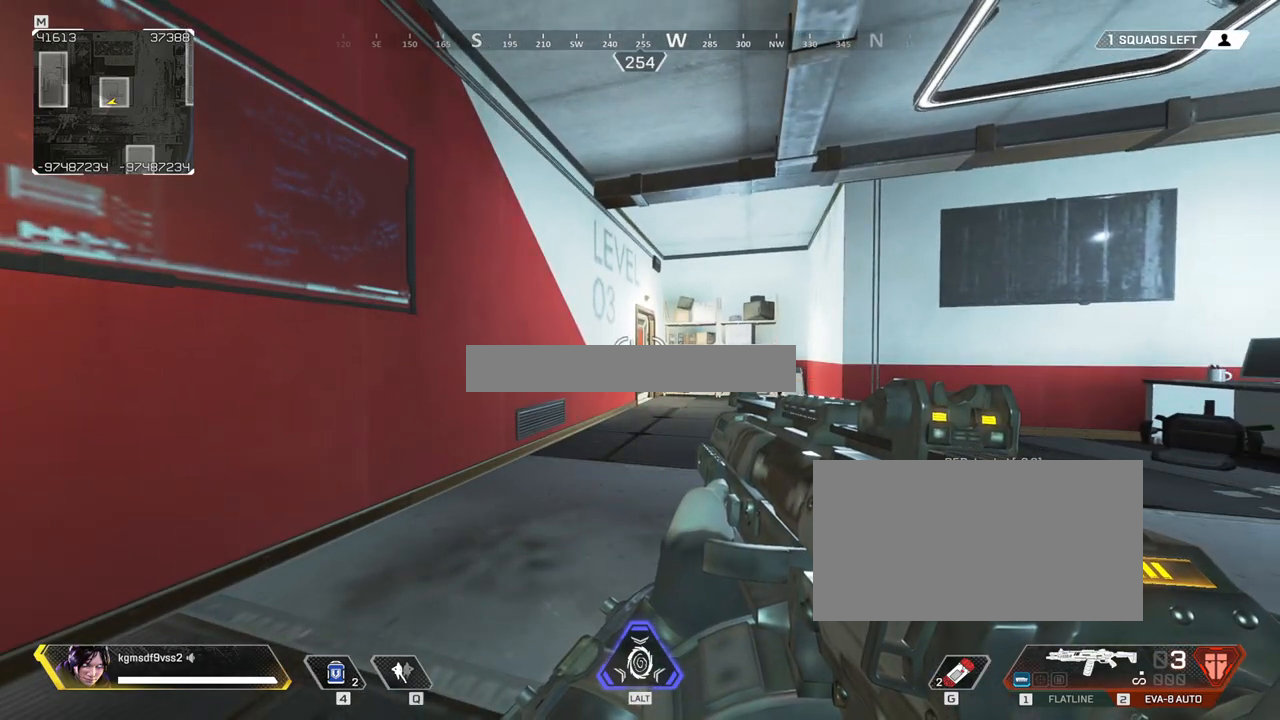
{"keys": [], "mouse": [], "events": []}
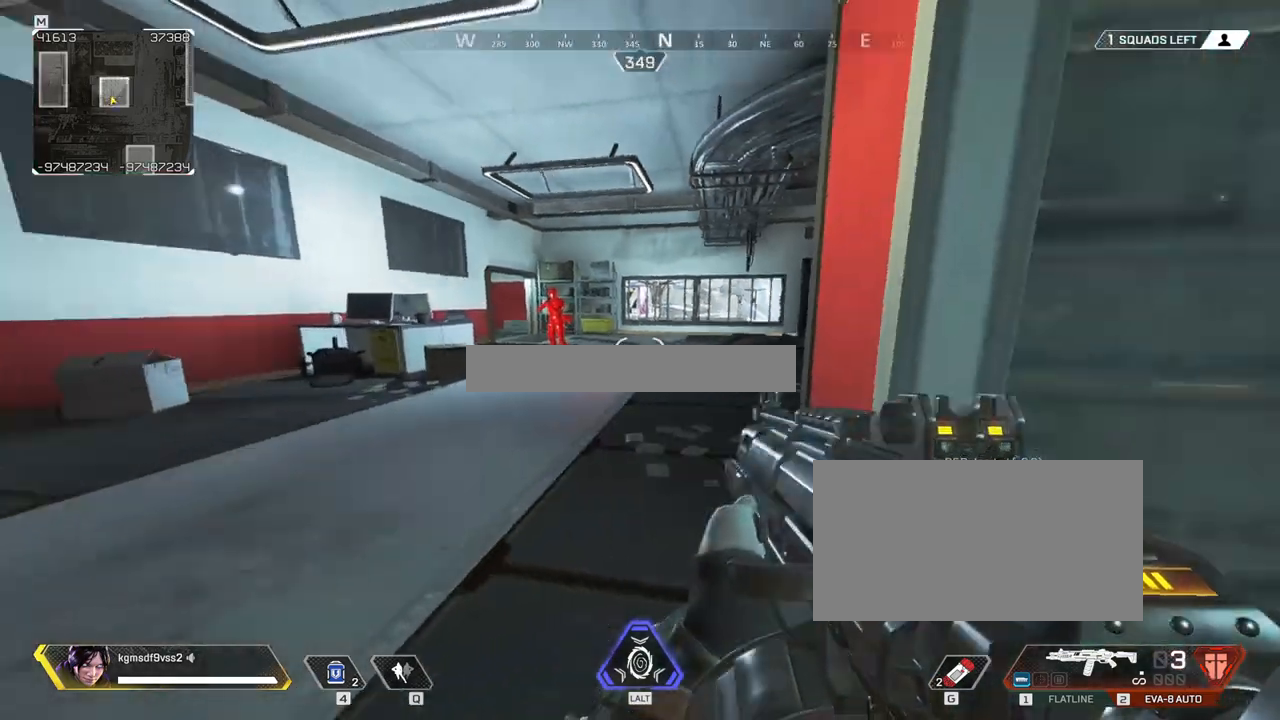
{"keys": ["ctrl", "d"], "mouse": [], "events": [[183, "a", "down"], [283, "ctrl", "down"], [383, "ctrl", "up"], [433, "ctrl", "down"], [483, "a", "up"], [483, "d", "down"]]}
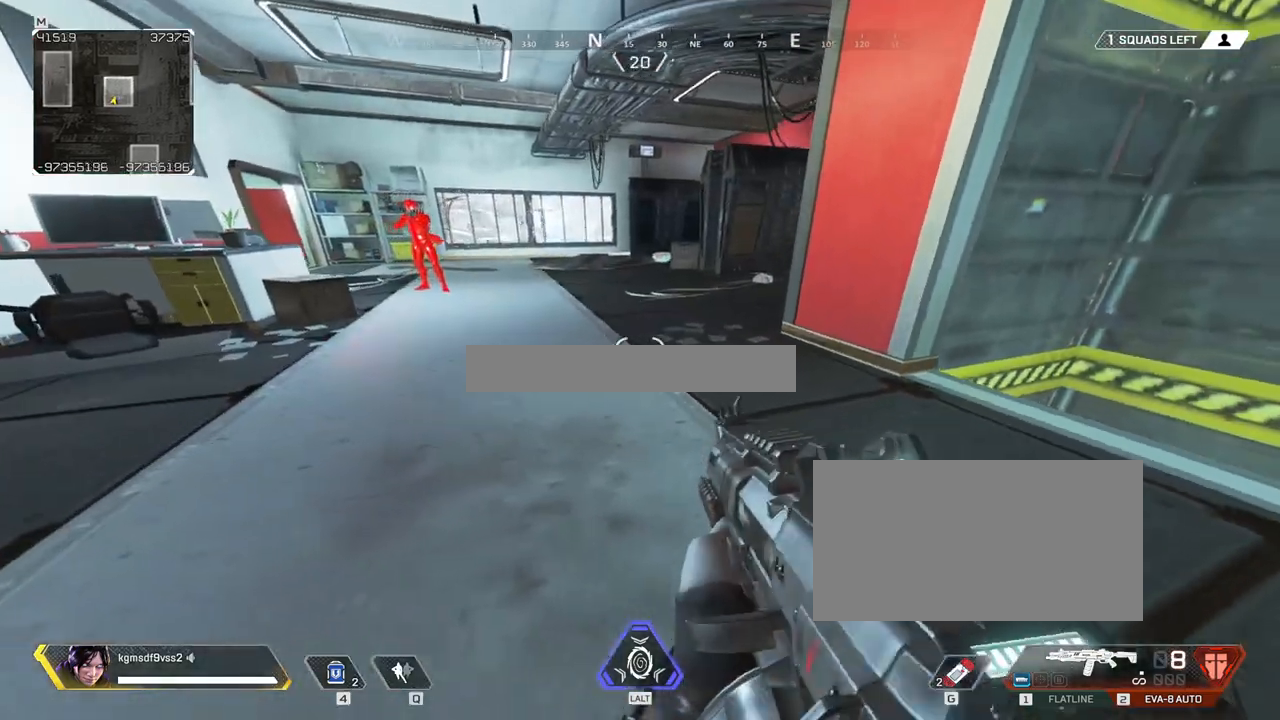
{"keys": ["a", "d", "w"], "mouse": [], "events": [[17, "ctrl", "up"], [67, "ctrl", "down"], [167, "ctrl", "up"], [267, "ctrl", "down"], [400, "ctrl", "up"], [450, "w", "down"], [483, "a", "down"]]}
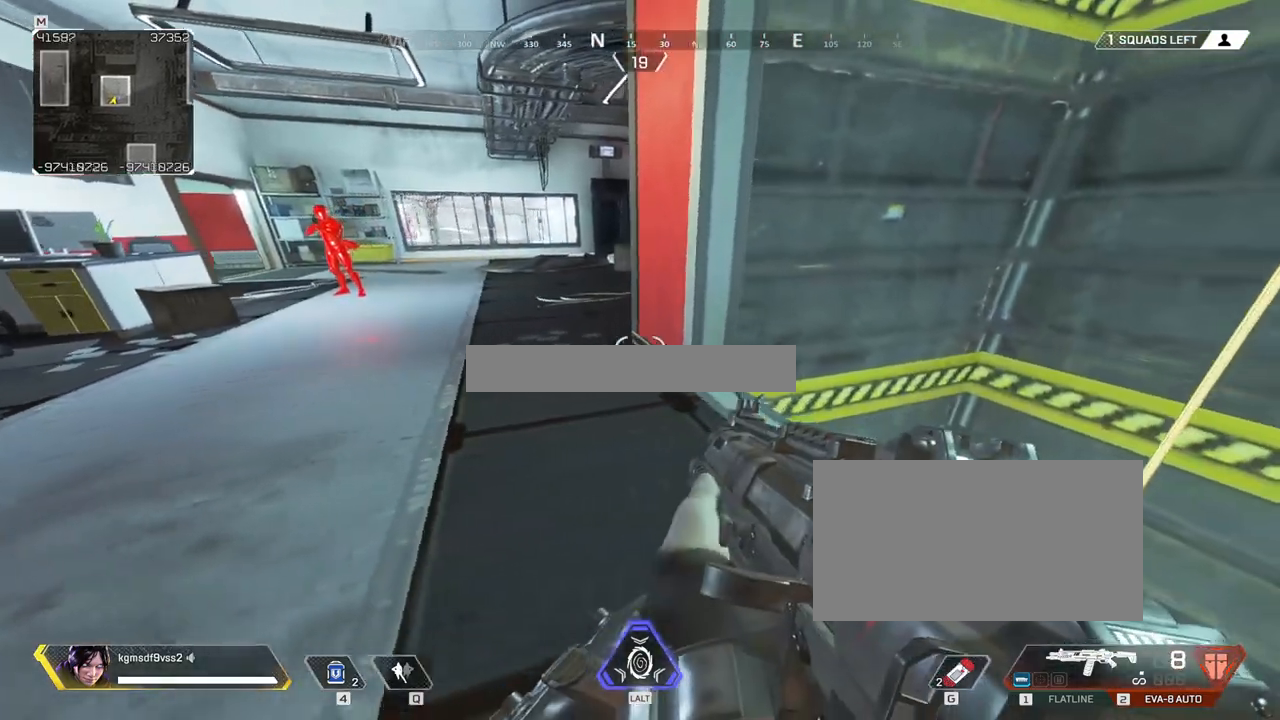
{"keys": ["ctrl", "w"], "mouse": [], "events": [[83, "ctrl", "down"], [83, "d", "up"], [83, "w", "up"], [317, "ctrl", "up"], [317, "w", "down"], [367, "a", "up"], [417, "ctrl", "down"]]}
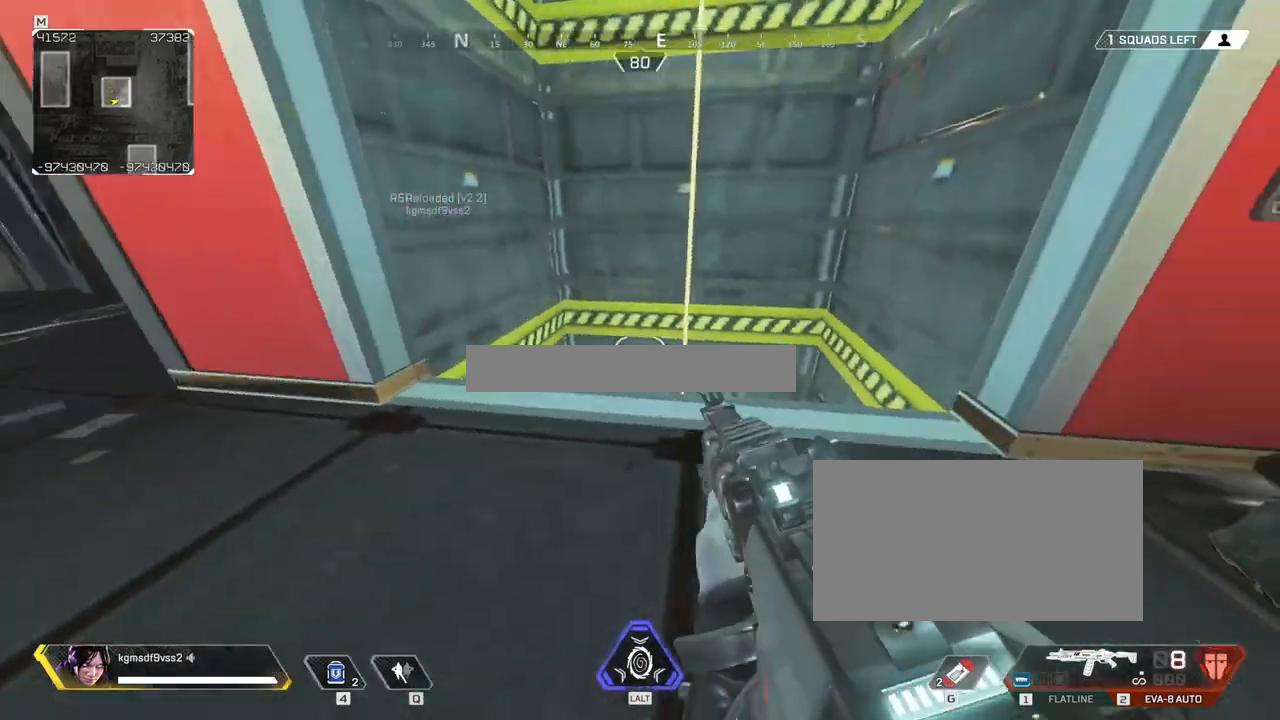
{"keys": ["a", "w"], "mouse": ["left"], "events": [[17, "ctrl", "up"], [283, "d", "down"], [433, "mouse_left", "down"], [467, "a", "down"], [467, "d", "up"]]}
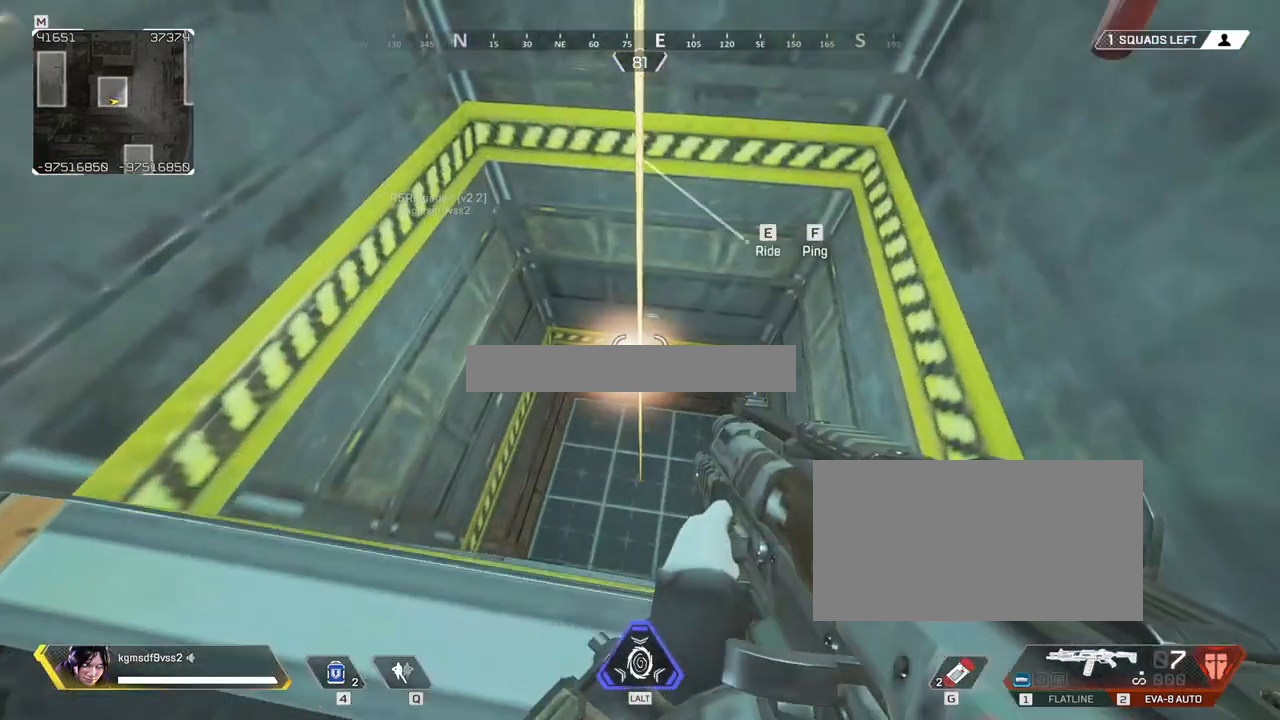
{"keys": ["w"], "mouse": [], "events": [[17, "mouse_left", "up"], [17, "w", "up"], [167, "s", "down"], [267, "a", "up"], [267, "d", "down"], [267, "mouse_left", "down"], [317, "s", "up"], [400, "d", "up"], [400, "mouse_left", "up"], [400, "w", "down"]]}
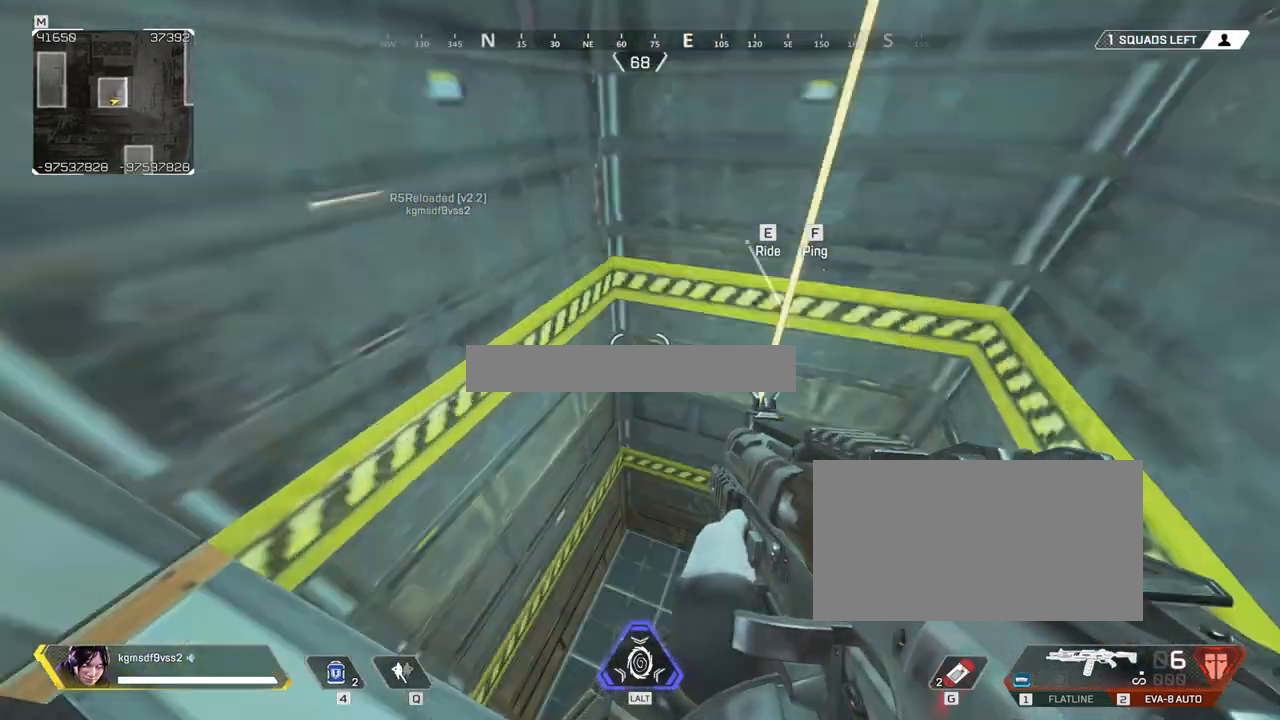
{"keys": ["a", "ctrl"], "mouse": [], "events": [[33, "e", "down"], [33, "w", "up"], [233, "ctrl", "down"], [383, "e", "up"], [417, "a", "down"]]}
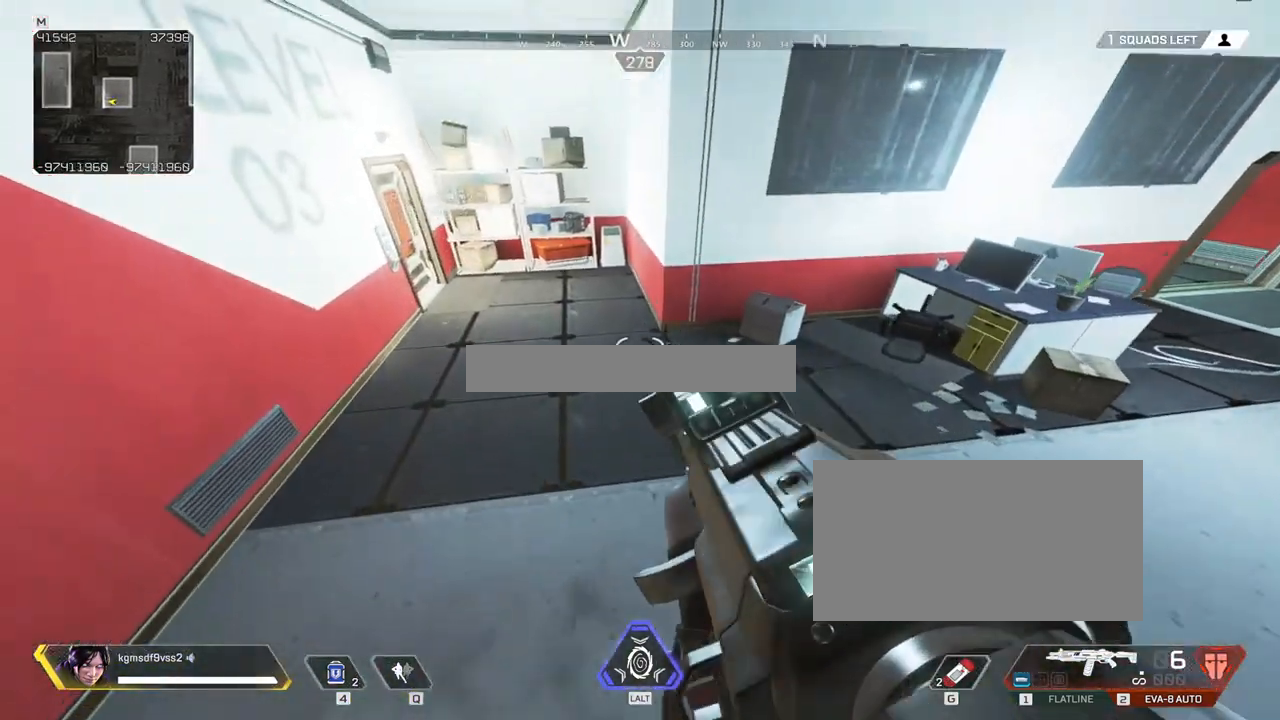
{"keys": ["shift", "w"], "mouse": [], "events": [[200, "3", "down"], [283, "3", "up"], [333, "a", "up"], [333, "ctrl", "up"], [333, "w", "down"], [483, "shift", "down"]]}
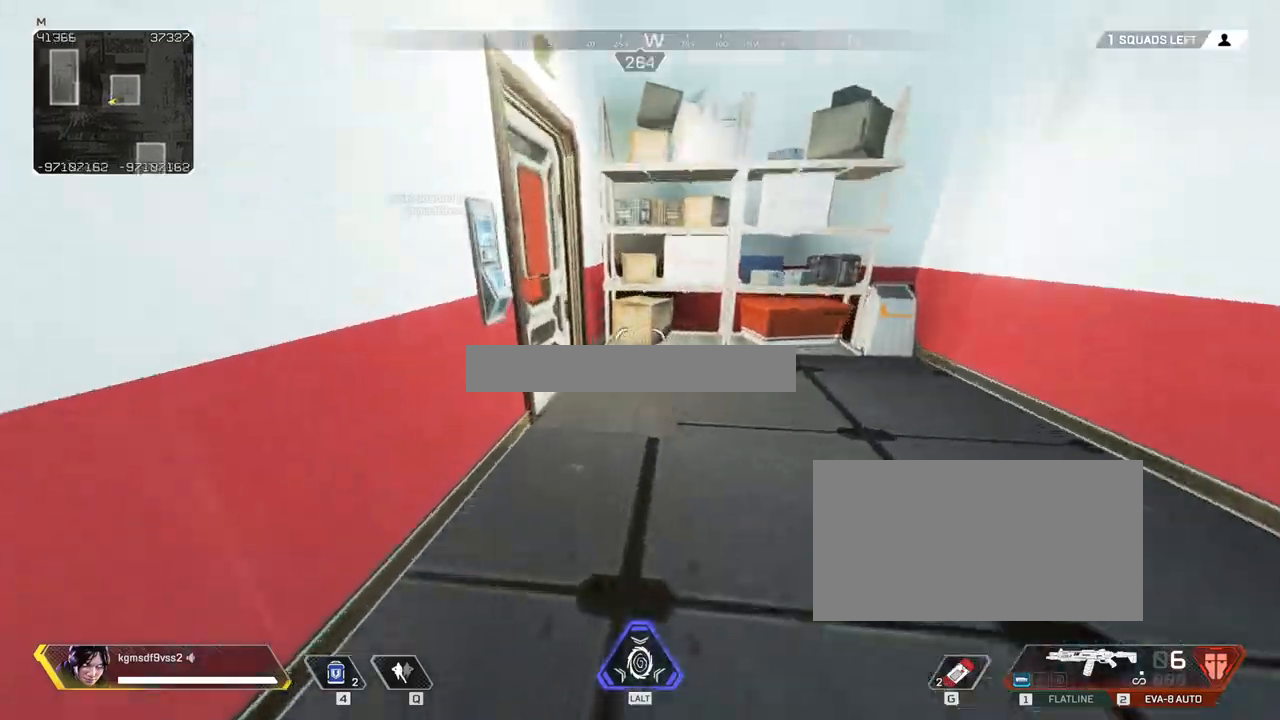
{"keys": ["a"], "mouse": ["wheel"], "events": [[83, "shift", "up"], [117, "shift", "down"], [217, "shift", "up"], [250, "e", "down"], [350, "e", "up"], [450, "a", "down"], [500, "mouse_wheel", "down"], [500, "w", "up"]]}
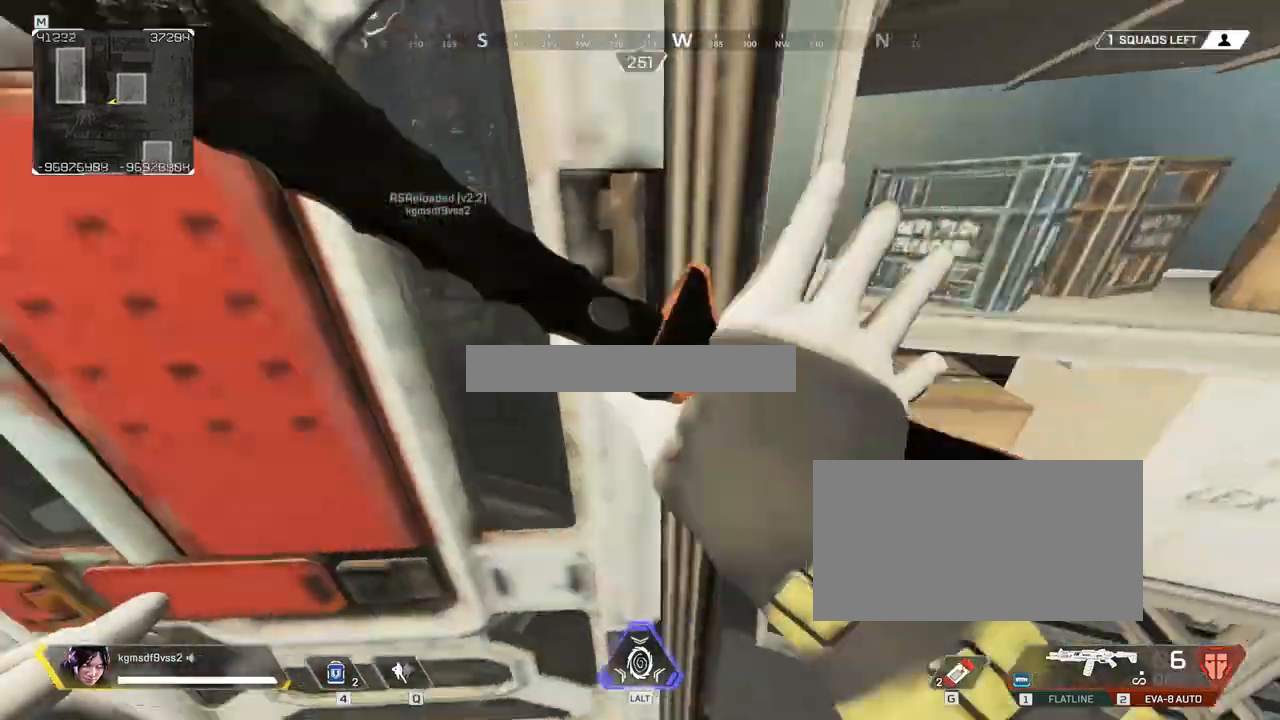
{"keys": ["a", "w"], "mouse": ["wheel"], "events": [[67, "s", "down"], [183, "a", "up"], [183, "d", "down"], [233, "mouse_wheel", "up"], [233, "s", "up"], [333, "mouse_wheel", "down"], [367, "d", "up"], [367, "w", "down"], [467, "a", "down"]]}
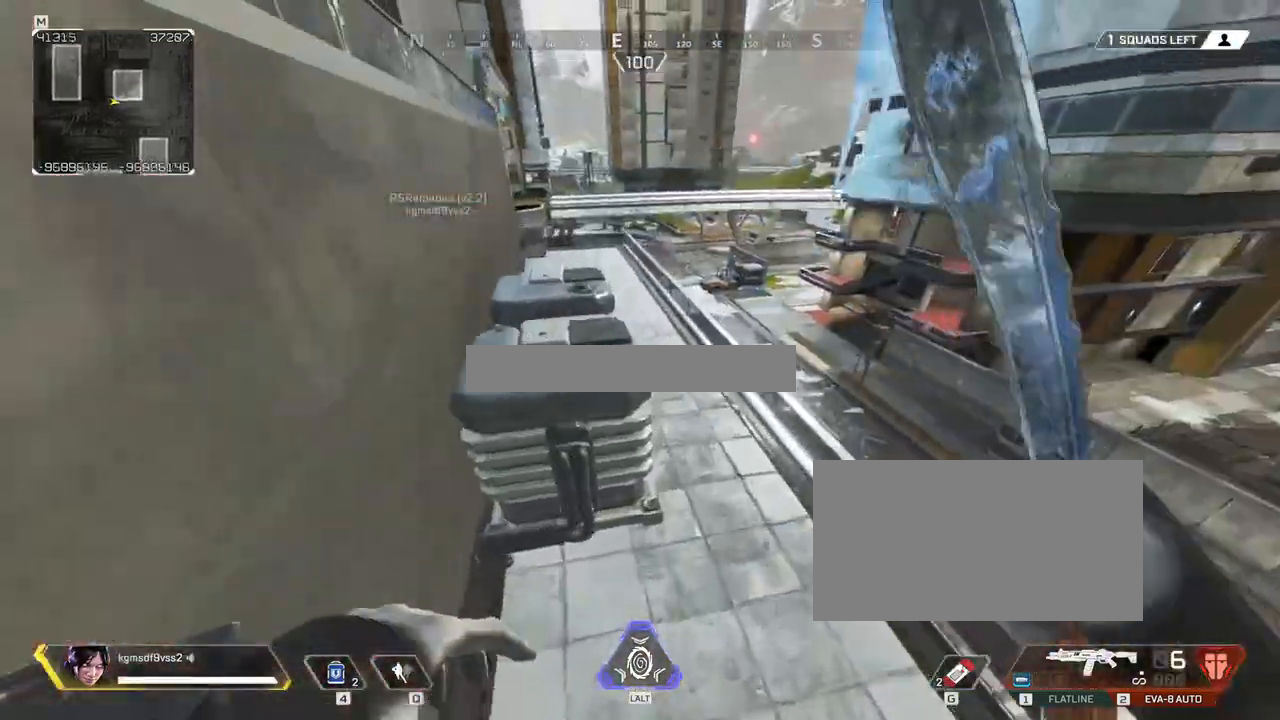
{"keys": ["shift", "w"], "mouse": [], "events": [[17, "w", "up"], [100, "mouse_wheel", "up"], [150, "mouse_wheel", "down"], [200, "mouse_wheel", "up"], [200, "w", "down"], [250, "a", "up"], [283, "shift", "down"], [383, "shift", "up"], [483, "shift", "down"]]}
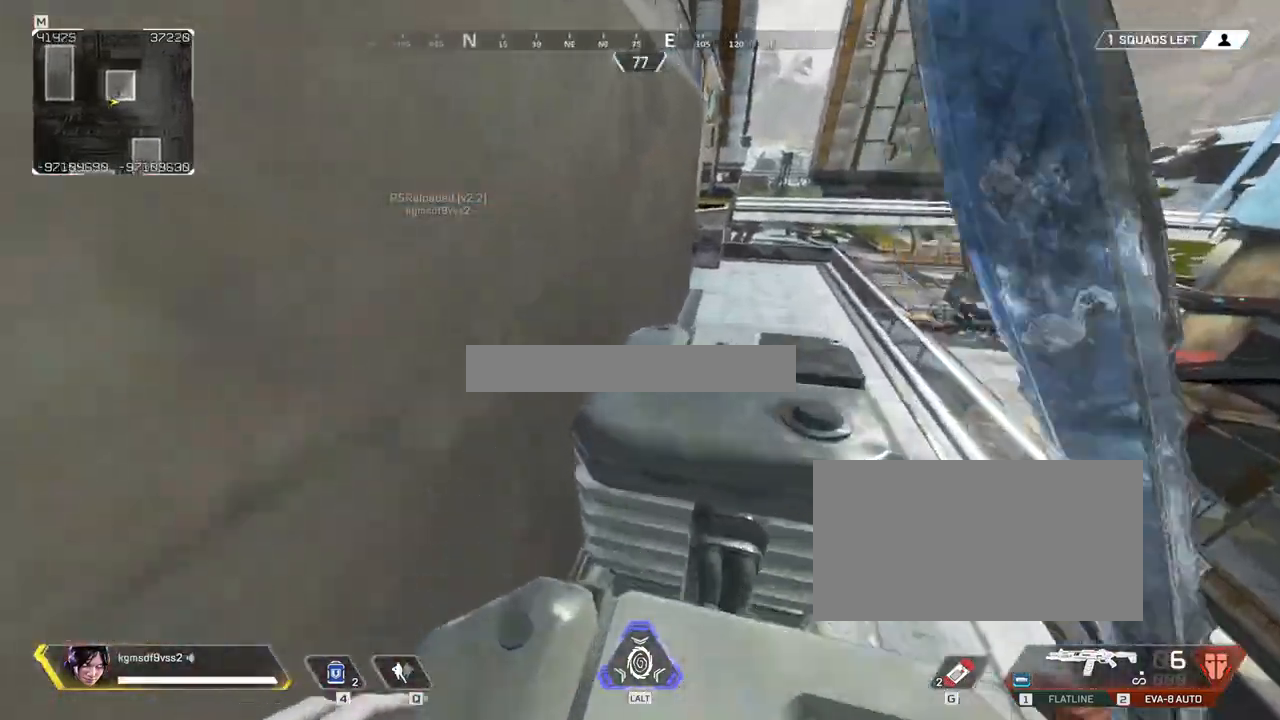
{"keys": ["d"], "mouse": [], "events": [[67, "shift", "up"], [217, "d", "down"], [267, "mouse_wheel", "down"], [267, "w", "up"], [450, "mouse_wheel", "up"]]}
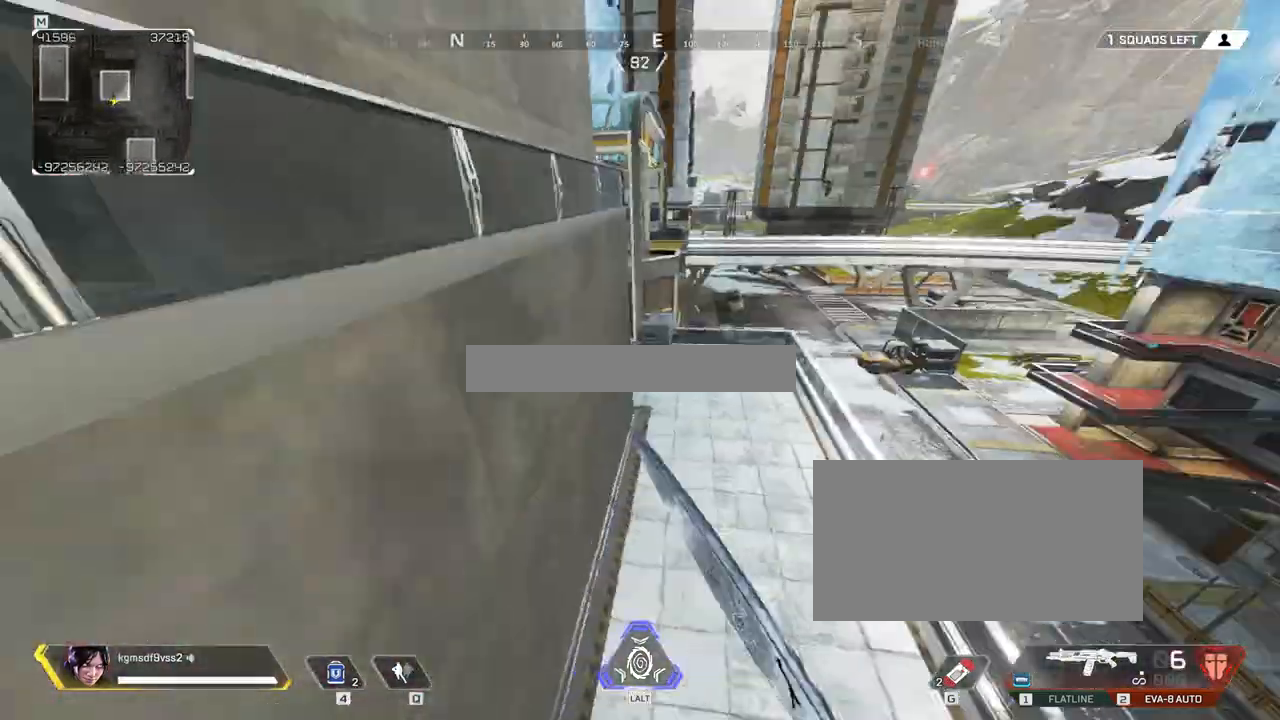
{"keys": ["a", "w"], "mouse": [], "events": [[33, "mouse_wheel", "down"], [83, "a", "down"], [83, "d", "up"], [367, "mouse_wheel", "up"], [417, "w", "down"]]}
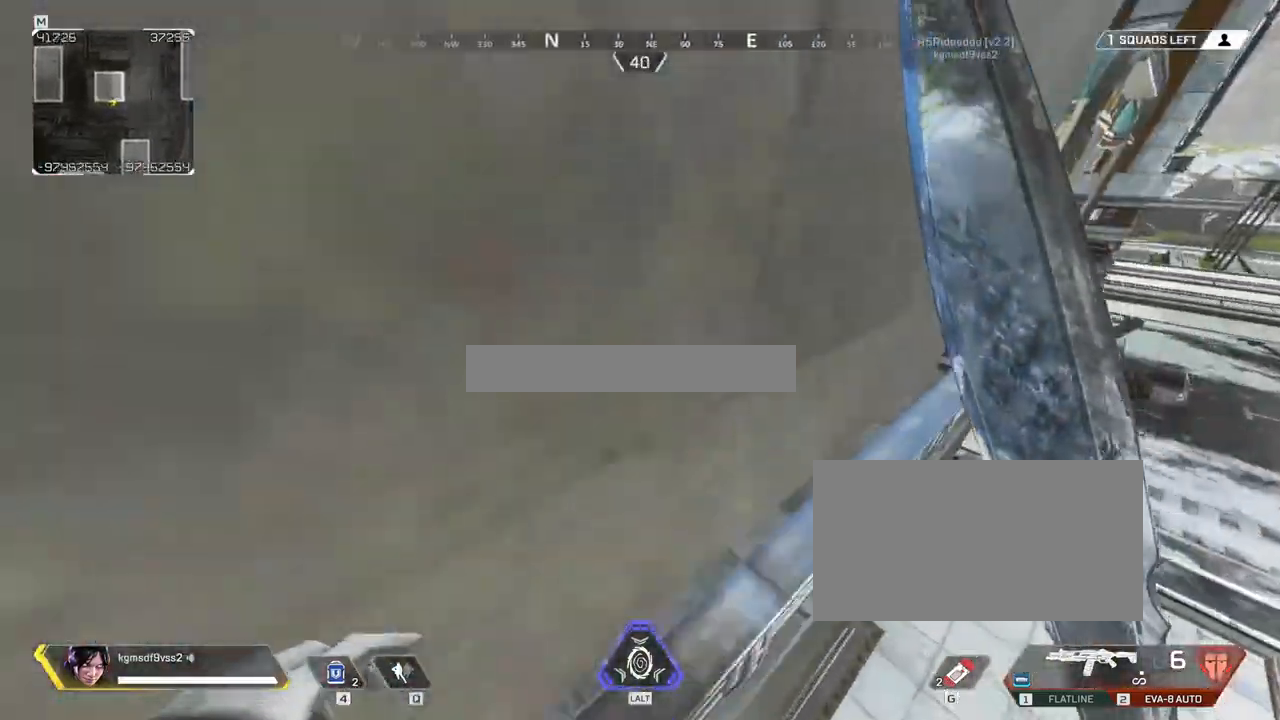
{"keys": ["d"], "mouse": ["wheel"], "events": [[17, "a", "up"], [17, "shift", "down"], [67, "shift", "up"], [150, "shift", "down"], [200, "shift", "up"], [250, "d", "down"], [333, "mouse_wheel", "down"], [333, "w", "up"]]}
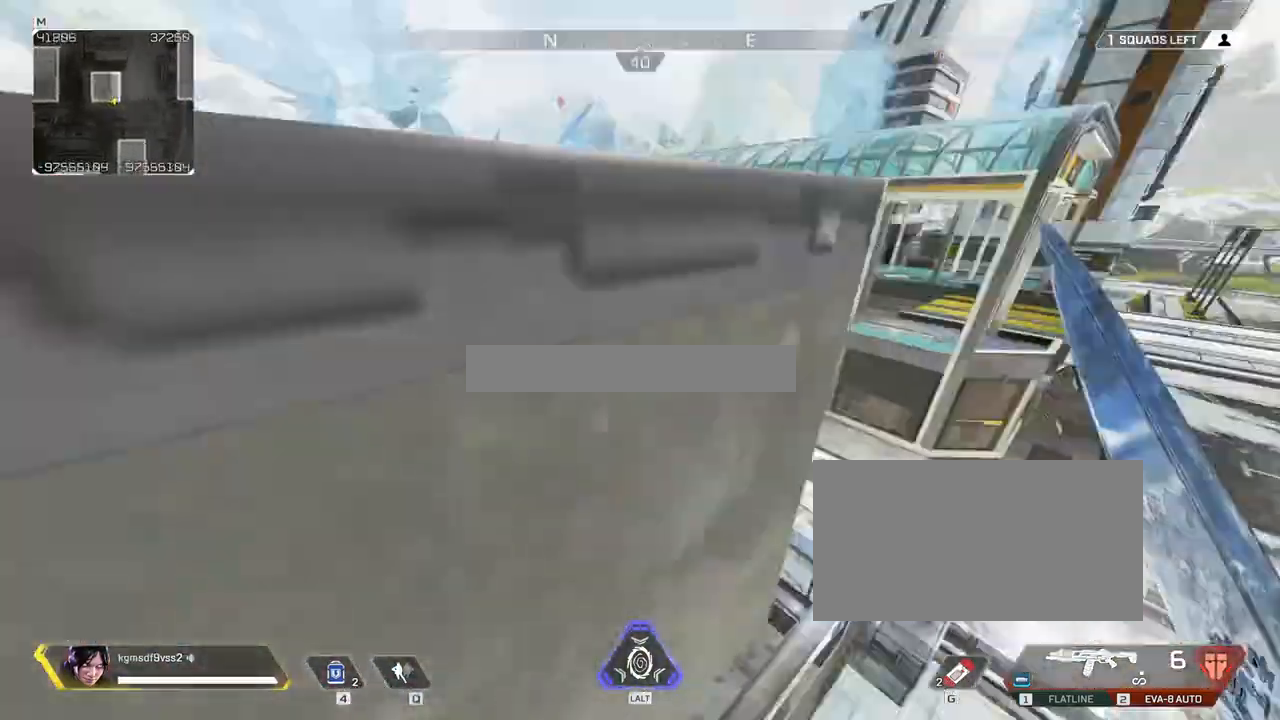
{"keys": ["a", "ctrl"], "mouse": ["wheel"], "events": [[67, "a", "down"], [117, "ctrl", "down"], [117, "d", "up"]]}